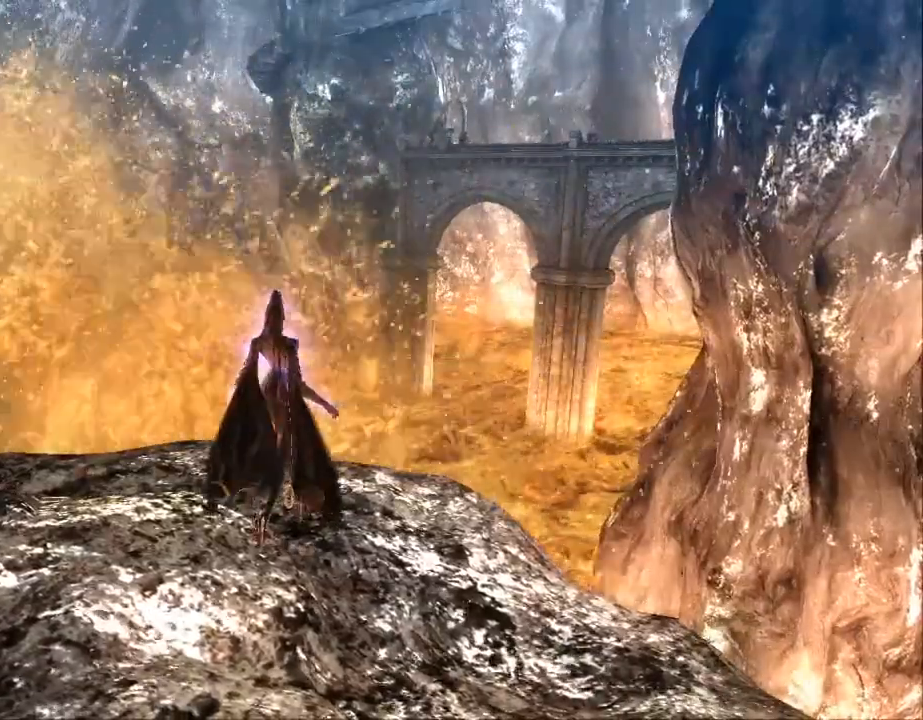
Gameplay with a controller (Xbox layout); each line is a JSON object with the inputs held at the frame after it (dt_ms = milliseconds from this image to that frame). "events" lists button and stick changes between this image and that frame as [ms after this image, input, new state], when the widget could be followed in between. Not read: DPAD_DOWN DPAD_LEFT DPAD_RIGHT DPAD_UP L1 L2 L3 R2 SELECT START.
{"dt_ms": 500, "buttons": [], "left_stick": "center", "right_stick": "left", "events": [[267, "right_stick", "left"]]}
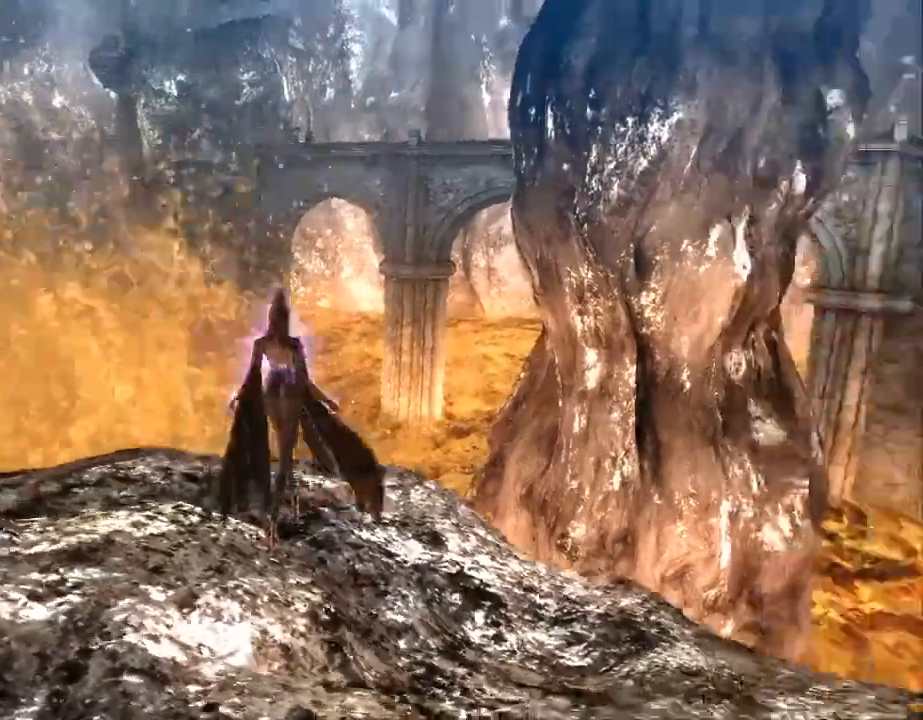
{"dt_ms": 1000, "buttons": [], "left_stick": "down-right", "right_stick": "center", "events": [[300, "right_stick", "center"], [467, "left_stick", "down"], [567, "right_stick", "right"], [667, "left_stick", "down-right"], [900, "right_stick", "center"]]}
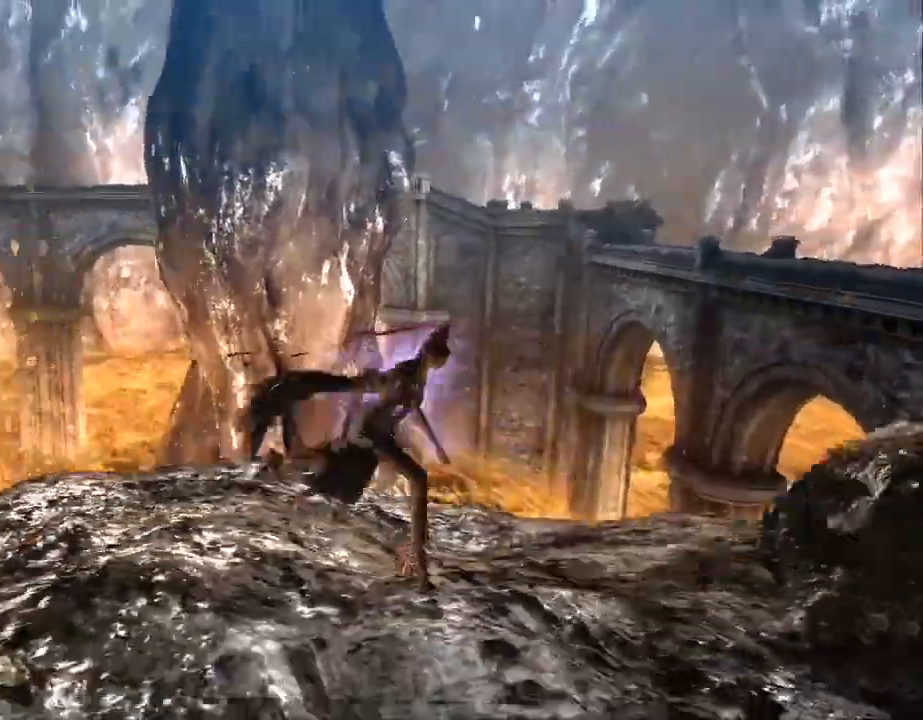
{"dt_ms": 1000, "buttons": [], "left_stick": "right", "right_stick": "center", "events": [[900, "left_stick", "right"]]}
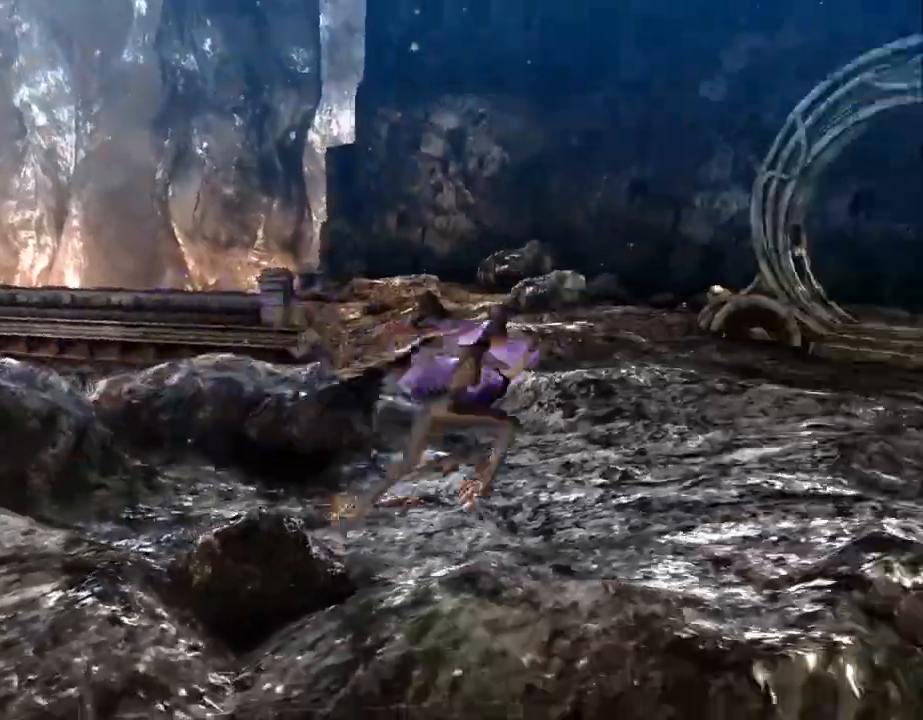
{"dt_ms": 500, "buttons": [], "left_stick": "up", "right_stick": "center"}
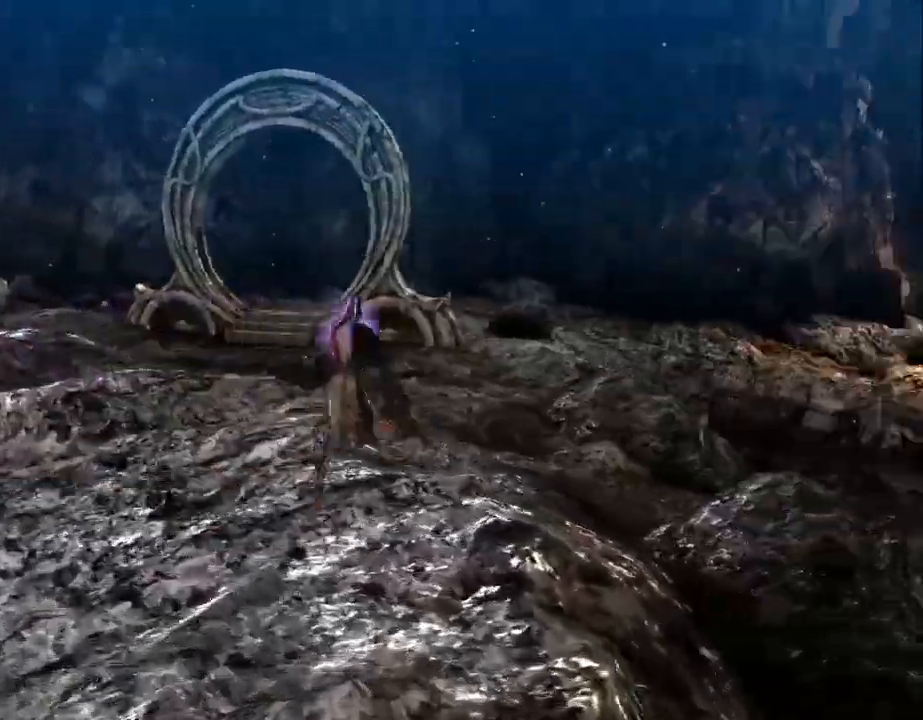
{"dt_ms": 500, "buttons": [], "left_stick": "up", "right_stick": "center", "events": []}
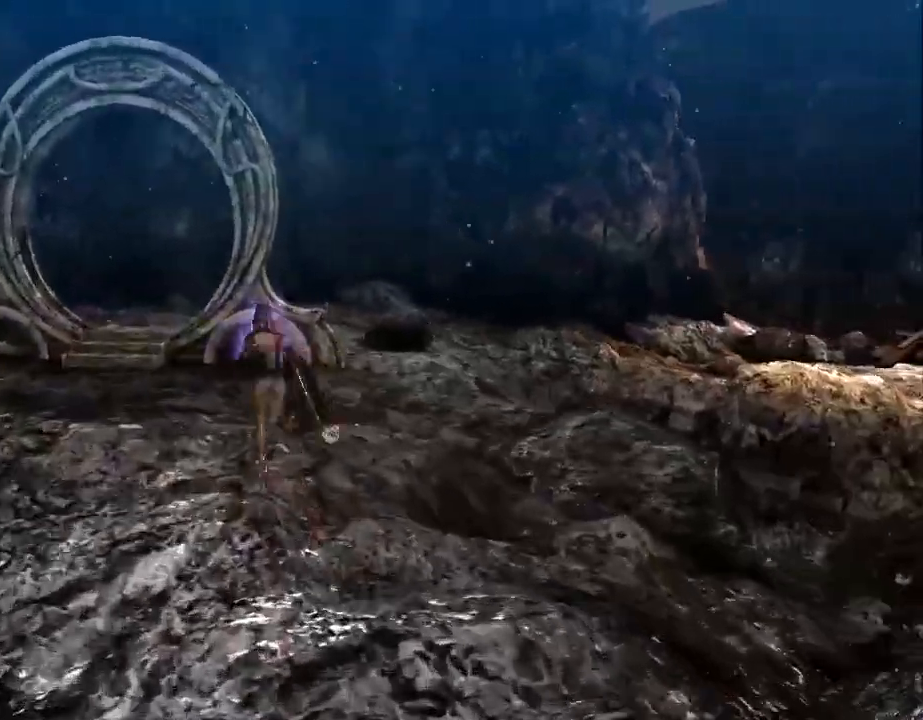
{"dt_ms": 500, "buttons": [], "left_stick": "up", "right_stick": "center", "events": []}
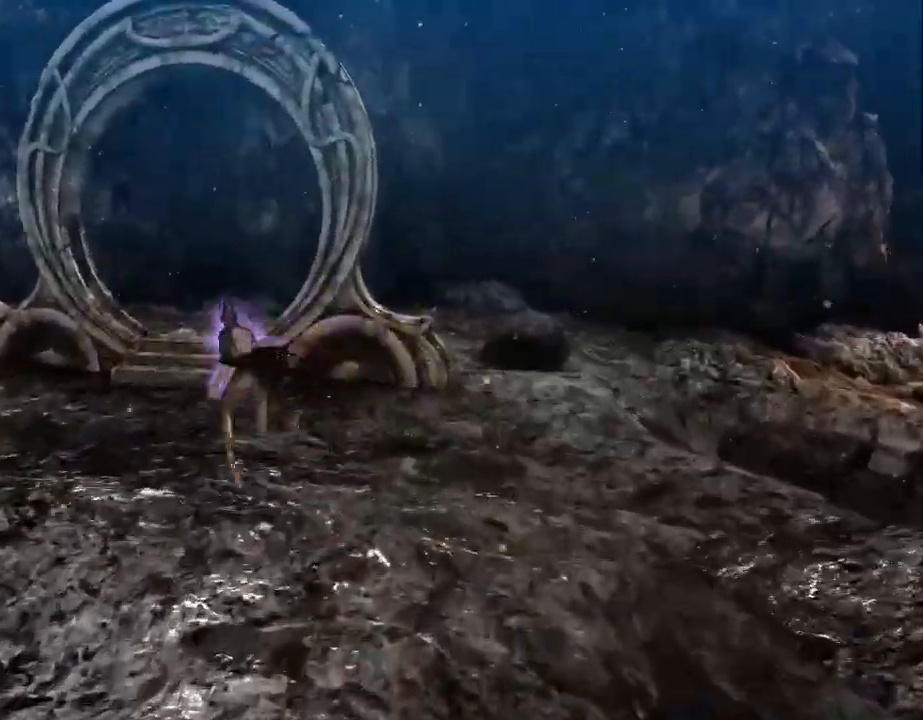
{"dt_ms": 500, "buttons": ["R3"], "left_stick": "center", "right_stick": "center"}
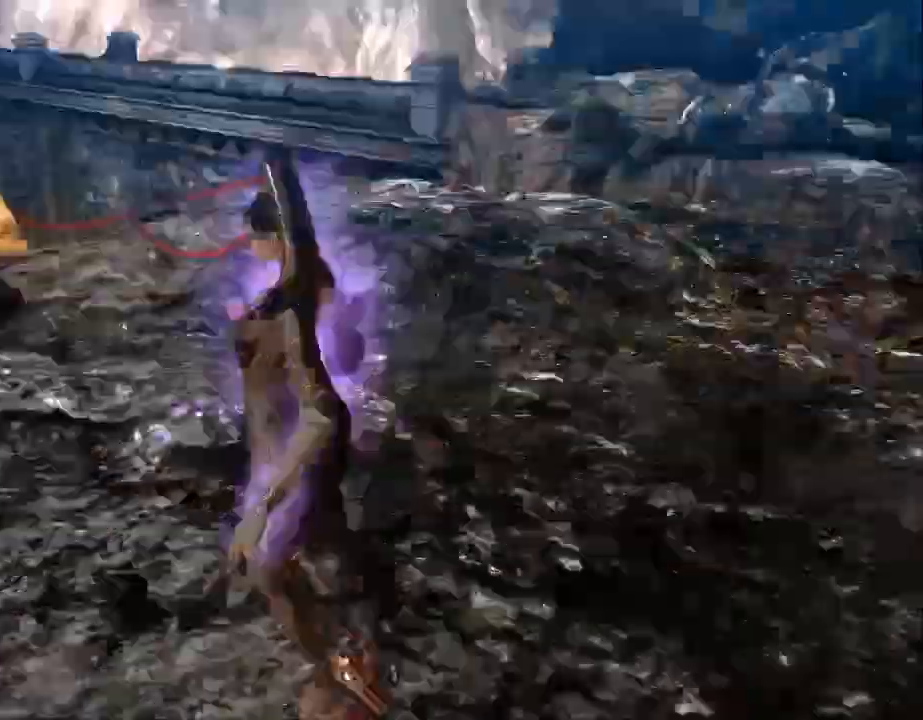
{"dt_ms": 500, "buttons": [], "left_stick": "down", "right_stick": "center", "events": [[33, "R3", "up"], [467, "left_stick", "down"]]}
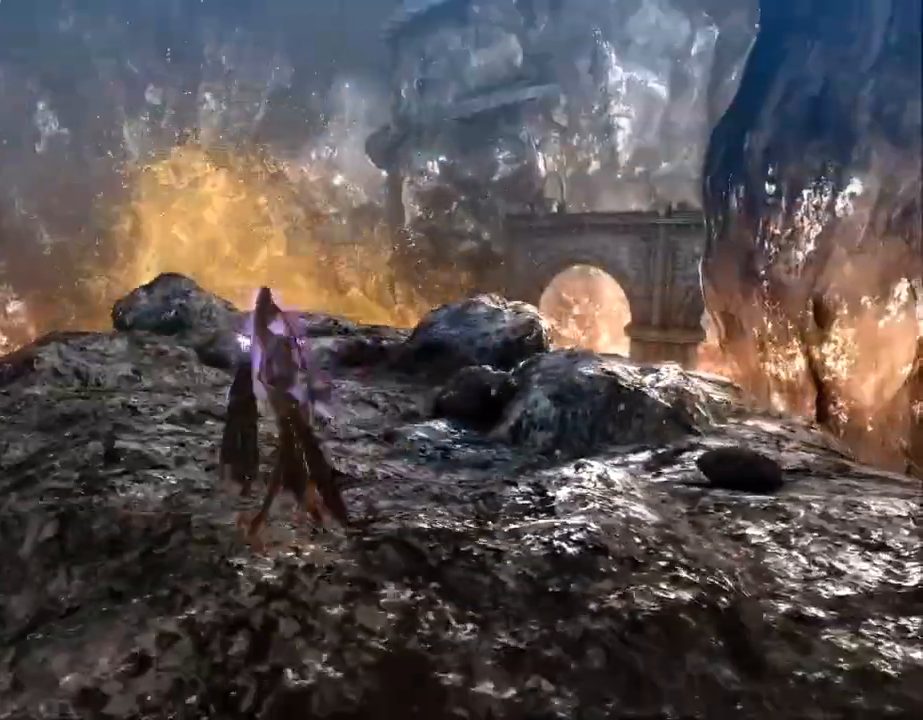
{"dt_ms": 500, "buttons": [], "left_stick": "down", "right_stick": "center", "events": []}
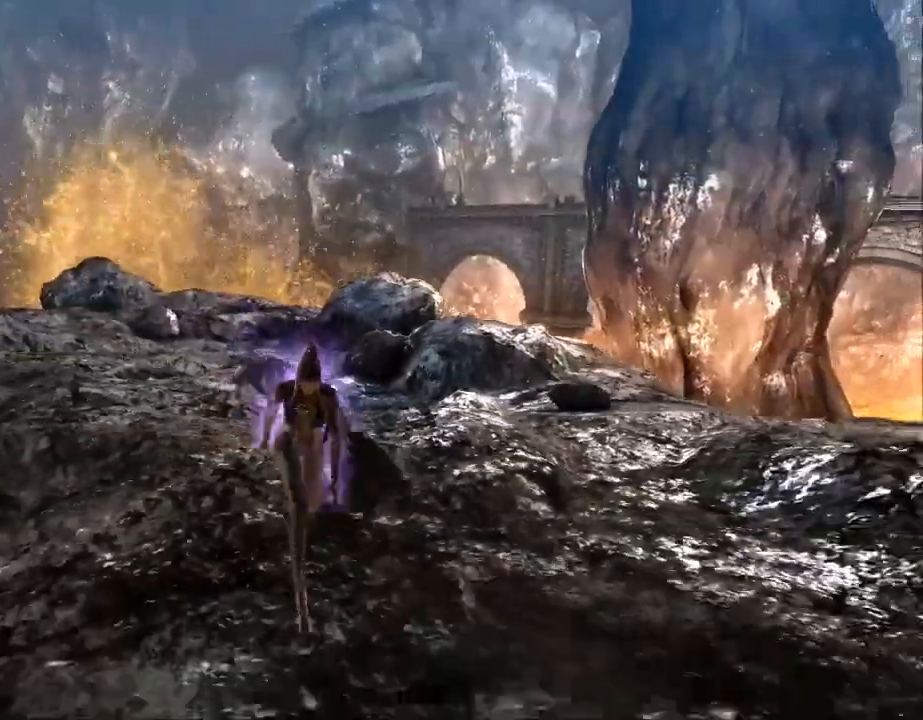
{"dt_ms": 500, "buttons": [], "left_stick": "down", "right_stick": "center"}
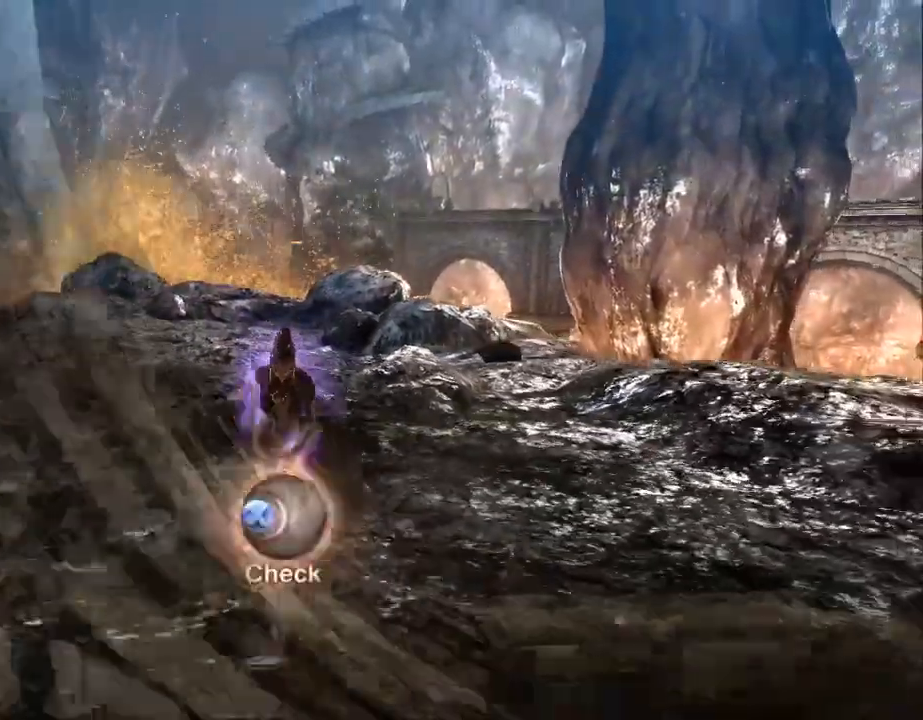
{"dt_ms": 500, "buttons": [], "left_stick": "up", "right_stick": "center", "events": [[33, "left_stick", "center"], [300, "left_stick", "up"]]}
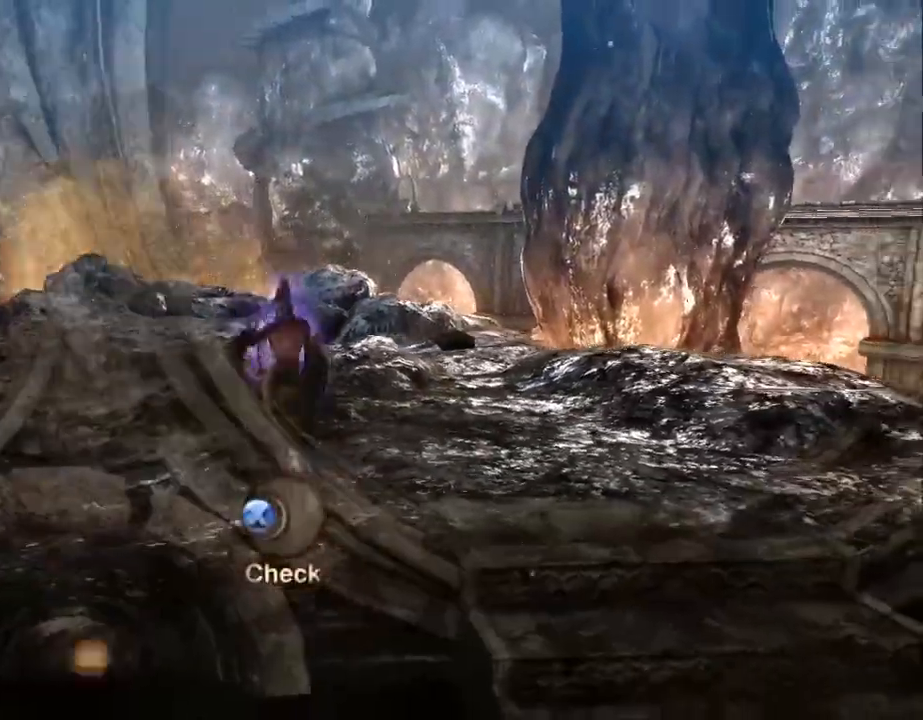
{"dt_ms": 500, "buttons": [], "left_stick": "center", "right_stick": "center", "events": [[367, "left_stick", "center"]]}
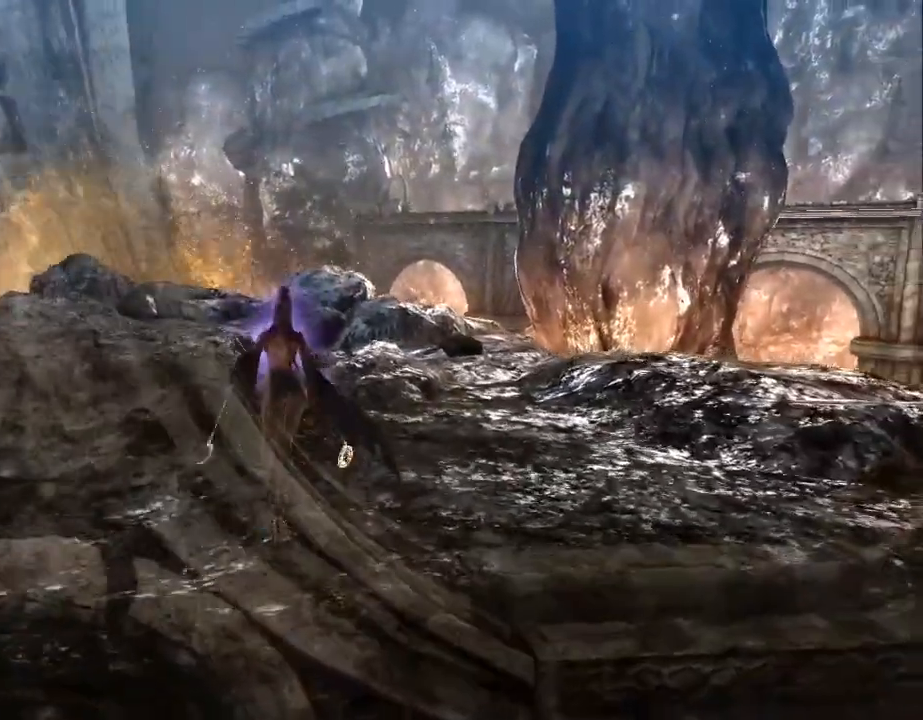
{"dt_ms": 500, "buttons": [], "left_stick": "up", "right_stick": "center", "events": [[333, "left_stick", "up-left"], [500, "left_stick", "up"]]}
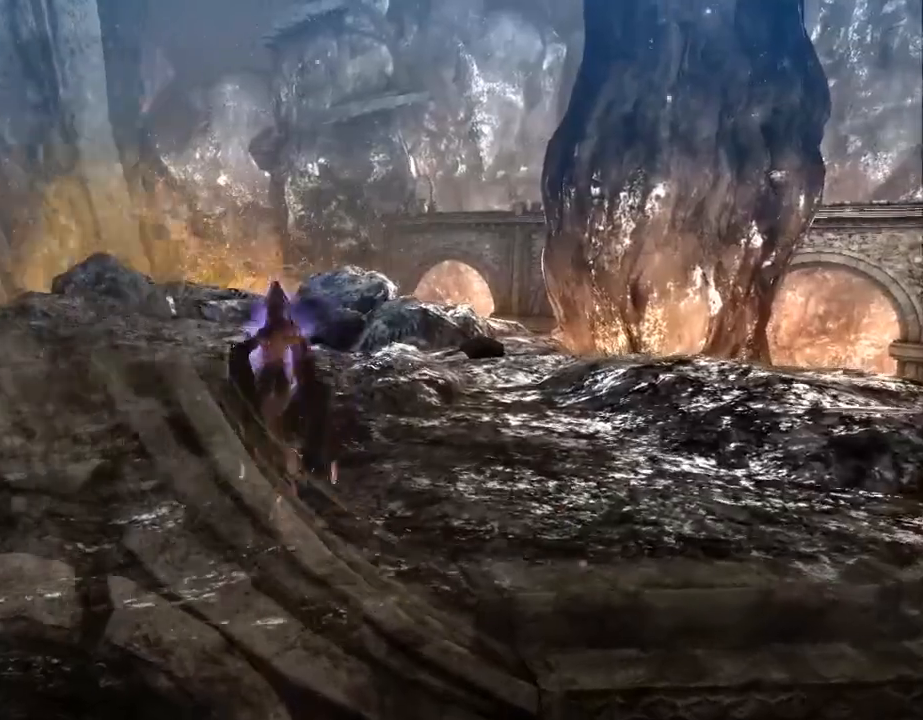
{"dt_ms": 500, "buttons": [], "left_stick": "center", "right_stick": "center", "events": [[100, "left_stick", "center"], [300, "left_stick", "up"], [500, "left_stick", "center"]]}
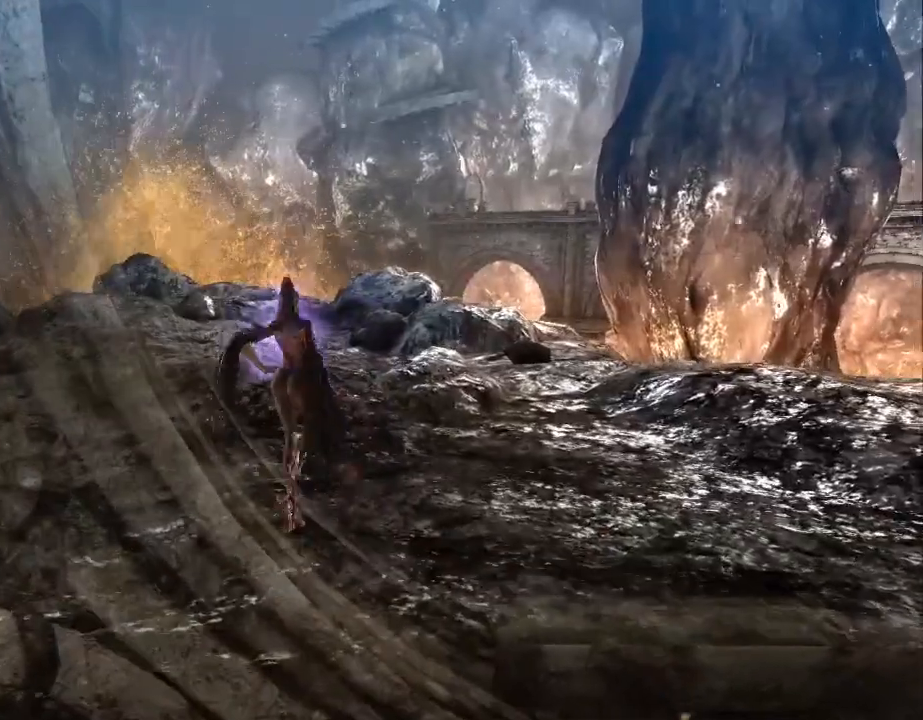
{"dt_ms": 500, "buttons": [], "left_stick": "center", "right_stick": "center", "events": [[133, "right_stick", "left"], [267, "right_stick", "center"]]}
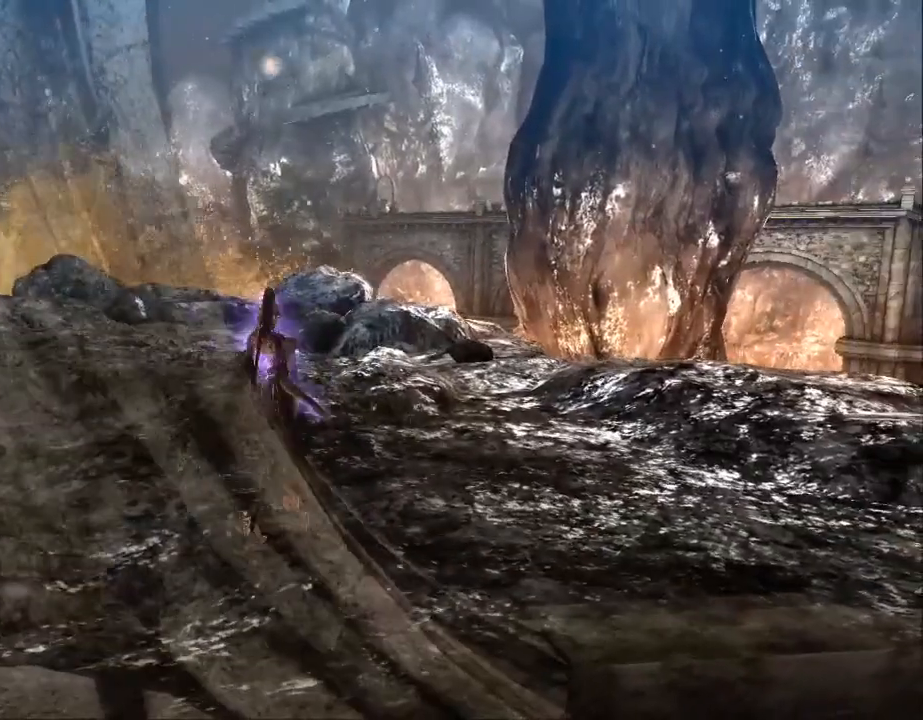
{"dt_ms": 500, "buttons": [], "left_stick": "up-left", "right_stick": "center", "events": [[33, "left_stick", "up"], [200, "left_stick", "center"], [467, "left_stick", "up-left"]]}
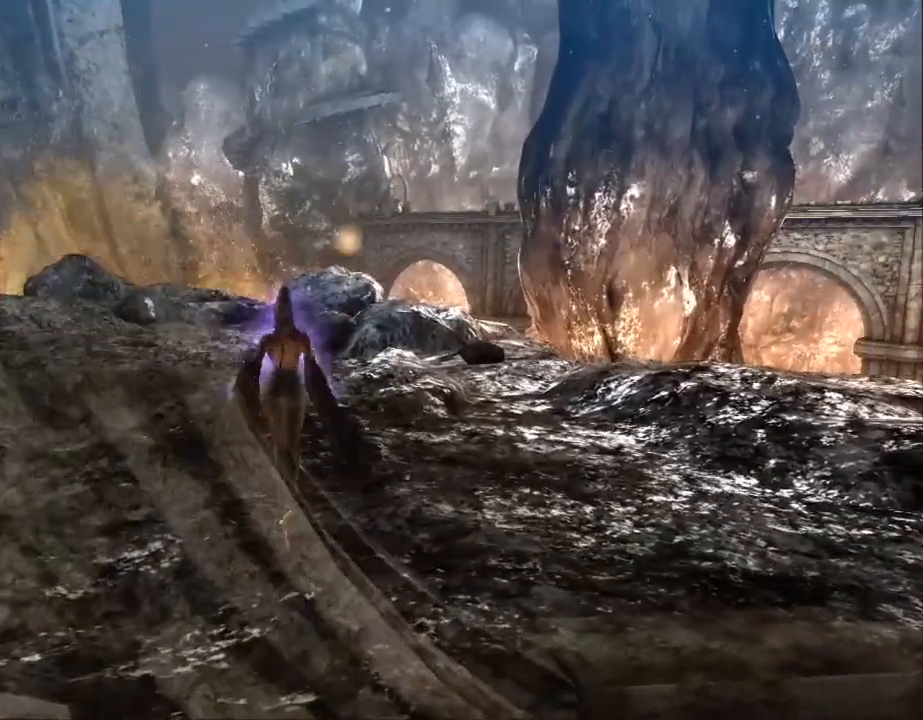
{"dt_ms": 500, "buttons": [], "left_stick": "center", "right_stick": "center", "events": [[100, "left_stick", "center"]]}
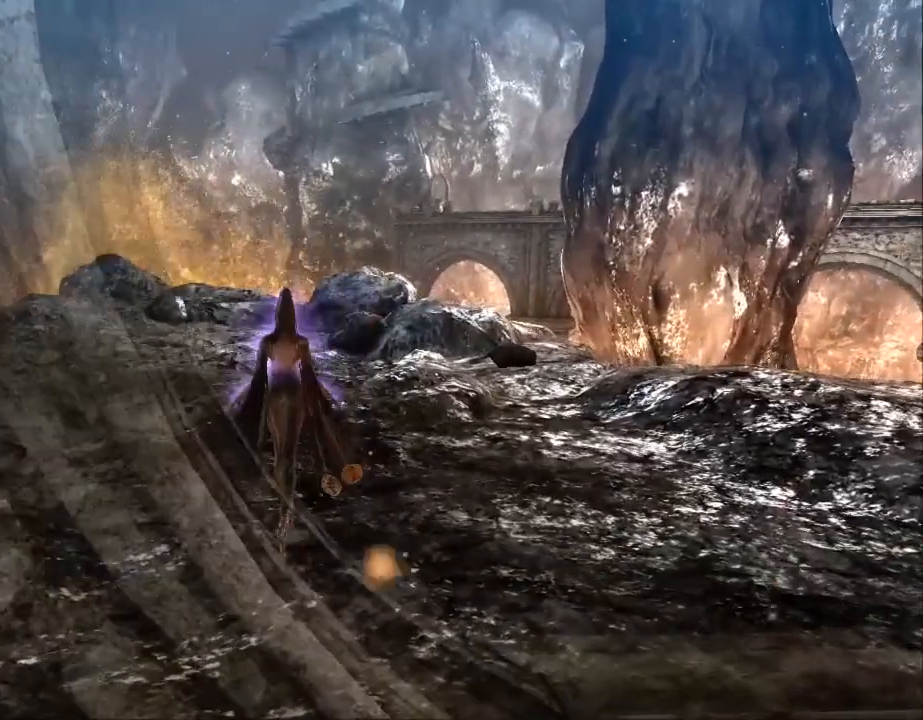
{"dt_ms": 500, "buttons": [], "left_stick": "center", "right_stick": "center", "events": [[300, "left_stick", "up"], [433, "left_stick", "center"]]}
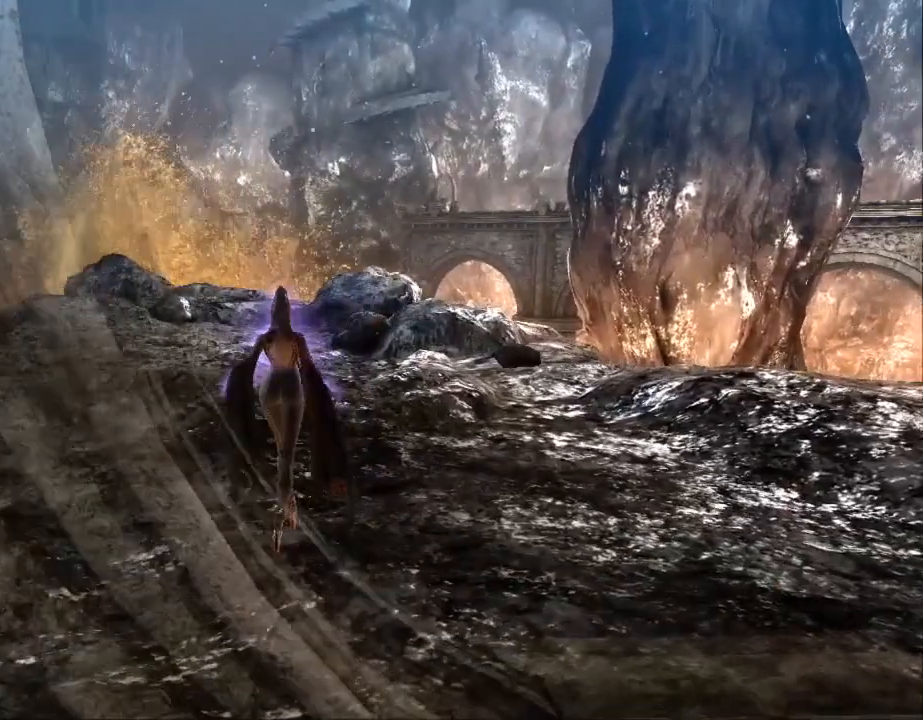
{"dt_ms": 500, "buttons": [], "left_stick": "center", "right_stick": "center", "events": []}
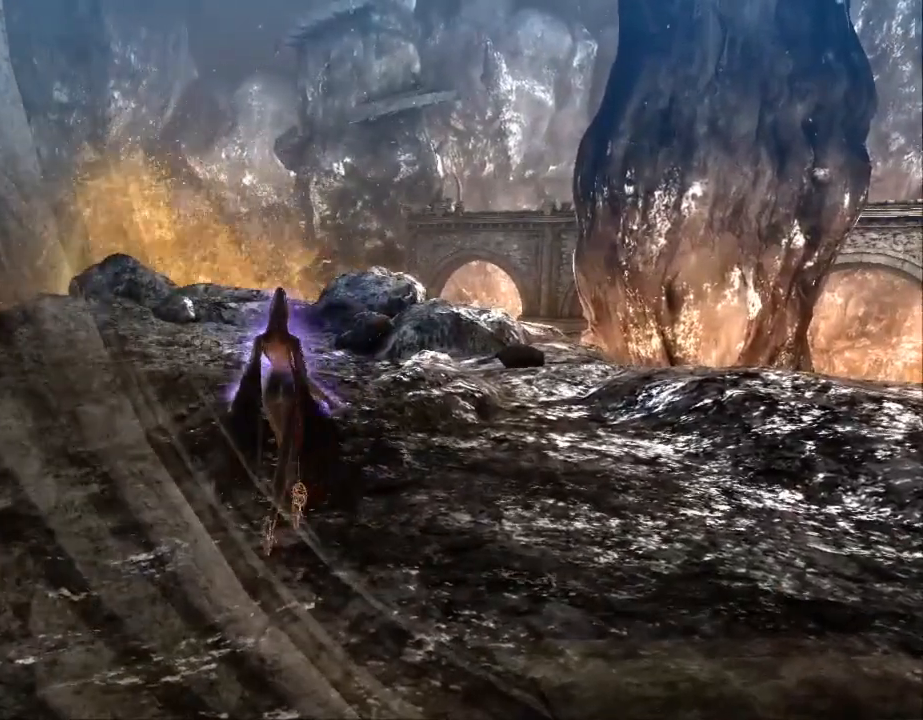
{"dt_ms": 500, "buttons": [], "left_stick": "up-left", "right_stick": "center", "events": [[33, "right_stick", "left"], [100, "right_stick", "center"], [467, "left_stick", "up-left"]]}
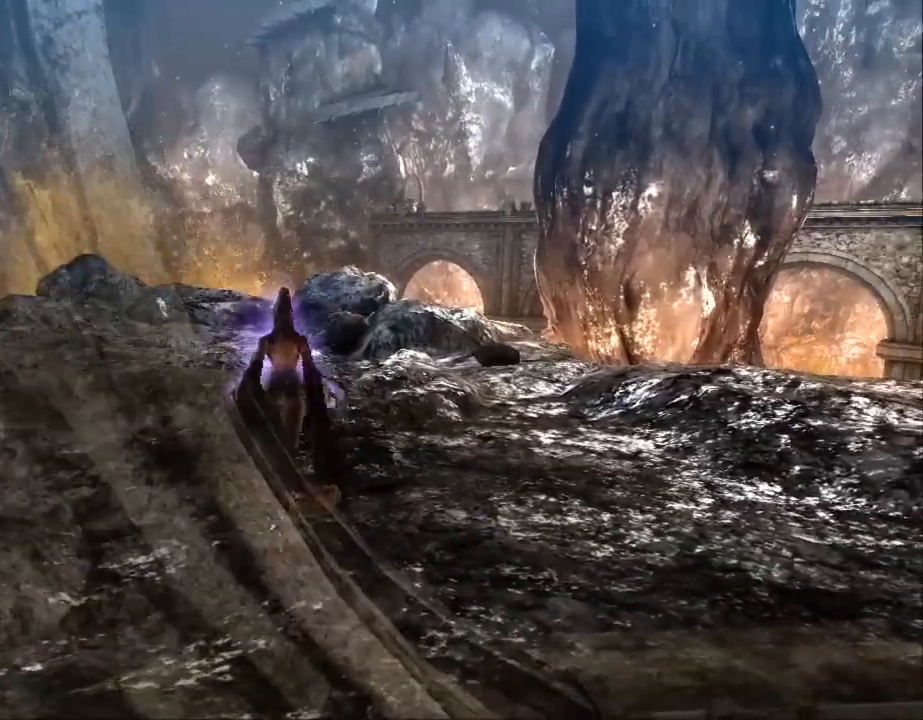
{"dt_ms": 500, "buttons": [], "left_stick": "up", "right_stick": "center", "events": [[100, "left_stick", "center"], [433, "left_stick", "up"]]}
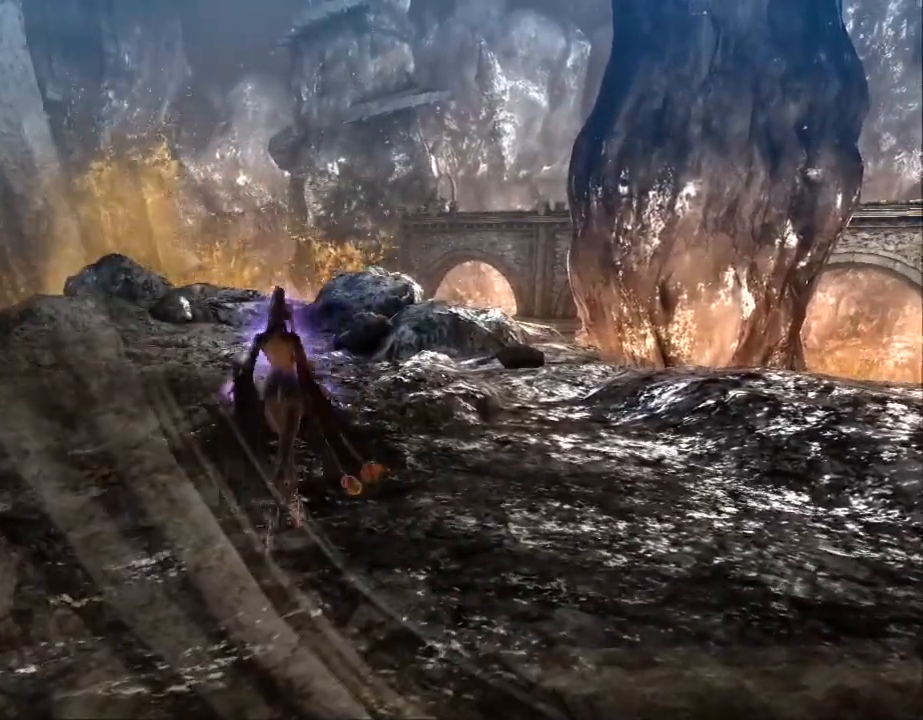
{"dt_ms": 500, "buttons": [], "left_stick": "center", "right_stick": "center", "events": [[33, "left_stick", "center"]]}